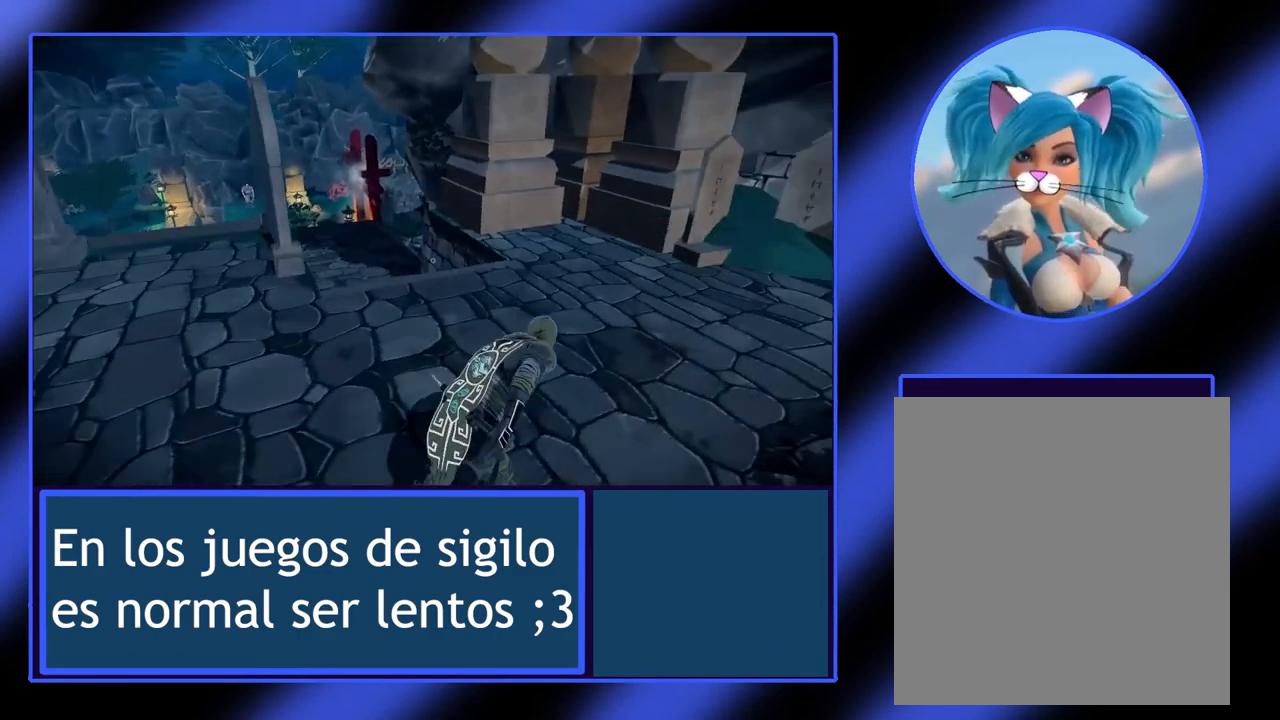
Gameplay with a controller (Xbox layout); each line is a JSON object with the inputs held at the frame after it. "events" lists button and stick changes between this image and that frame as [ms after this image, input, new state], when the widget could be followed in between. Not read: L3 R3 TOUCHPAD other_buttons right_stick.
{"buttons": ["L2"], "left_stick": "up-left", "events": [[233, "left_stick", "up-left"]]}
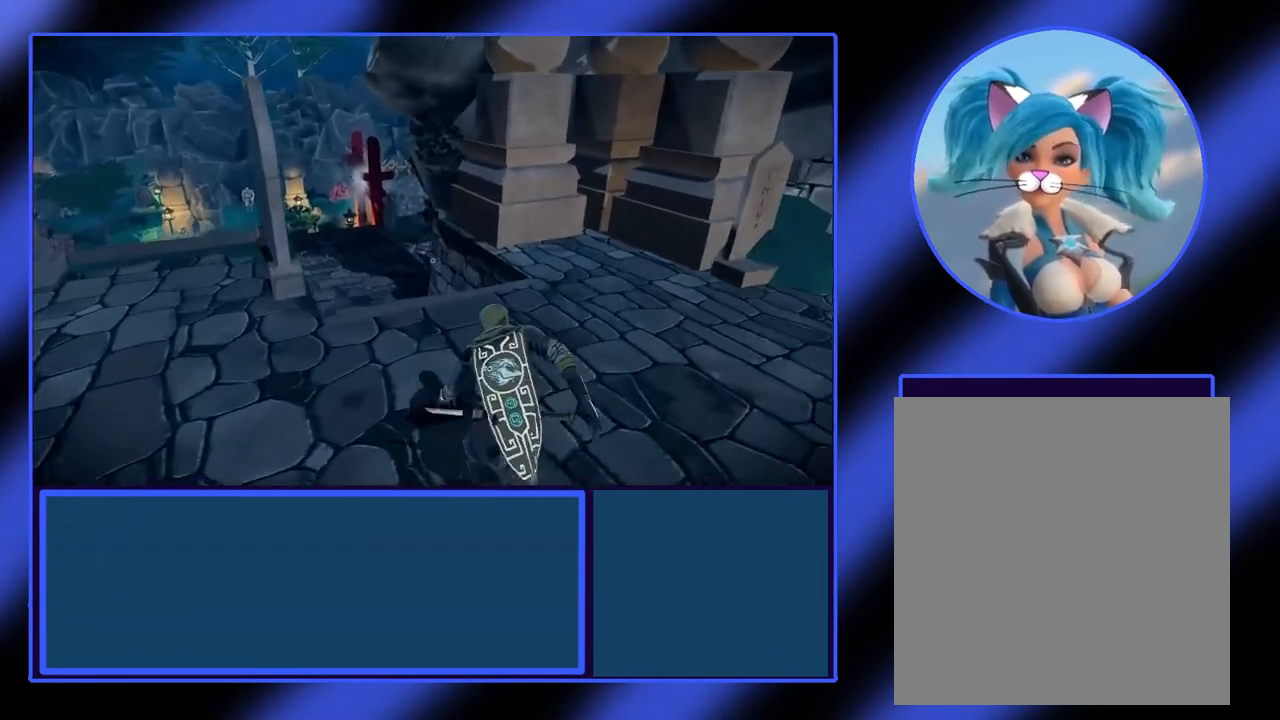
{"buttons": ["L2"], "left_stick": "center", "events": [[100, "left_stick", "up"], [200, "left_stick", "center"]]}
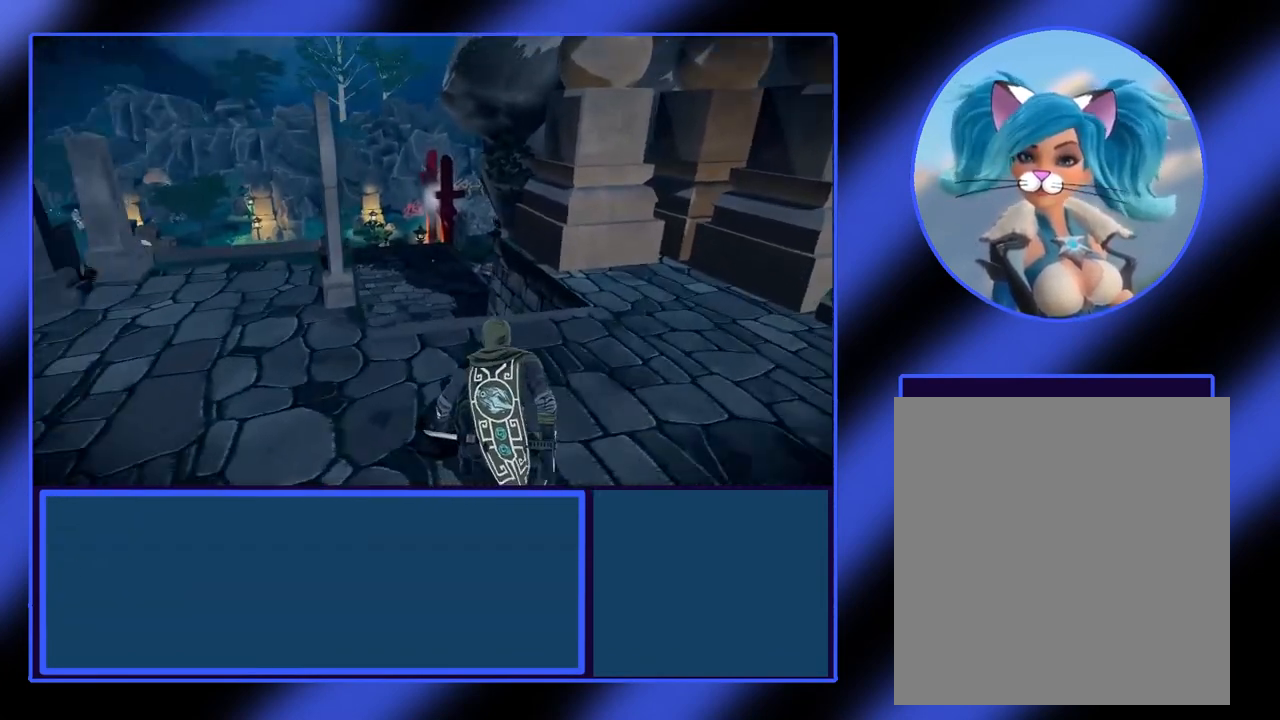
{"buttons": ["L2"], "left_stick": "up-right", "events": [[333, "left_stick", "right"], [400, "left_stick", "up-right"]]}
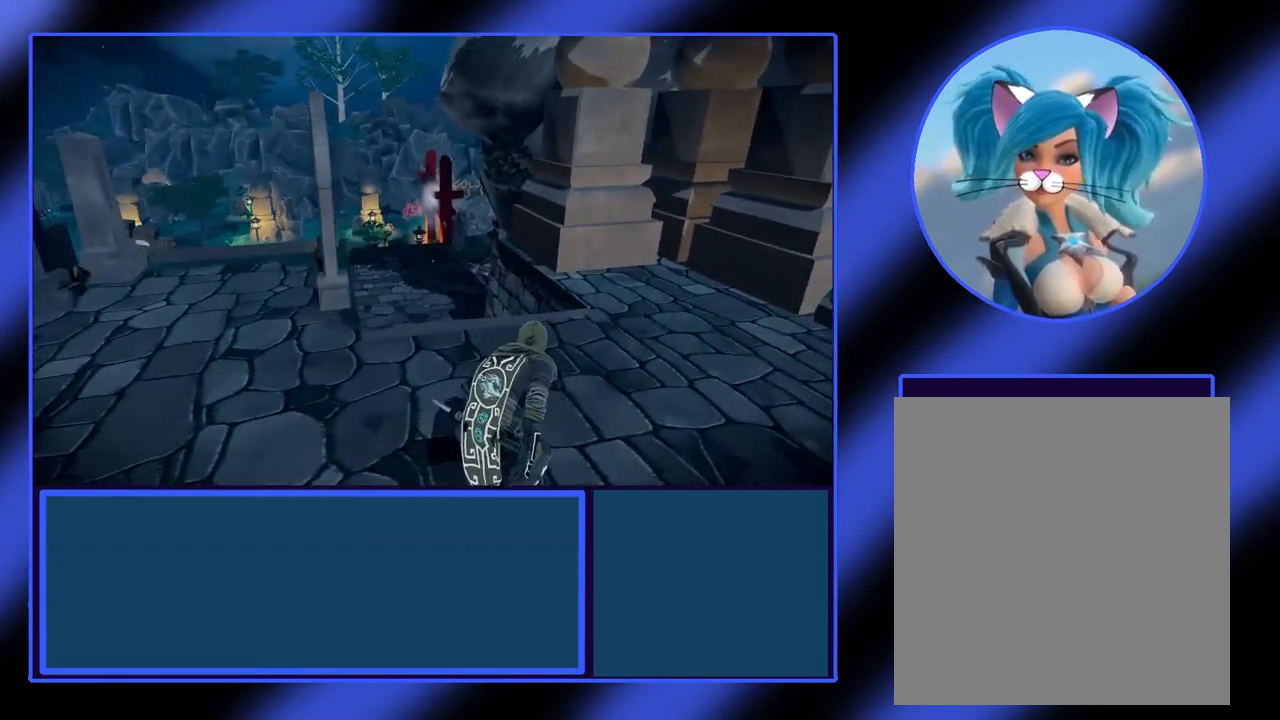
{"buttons": ["L2"], "left_stick": "right", "events": [[67, "left_stick", "center"], [367, "left_stick", "right"]]}
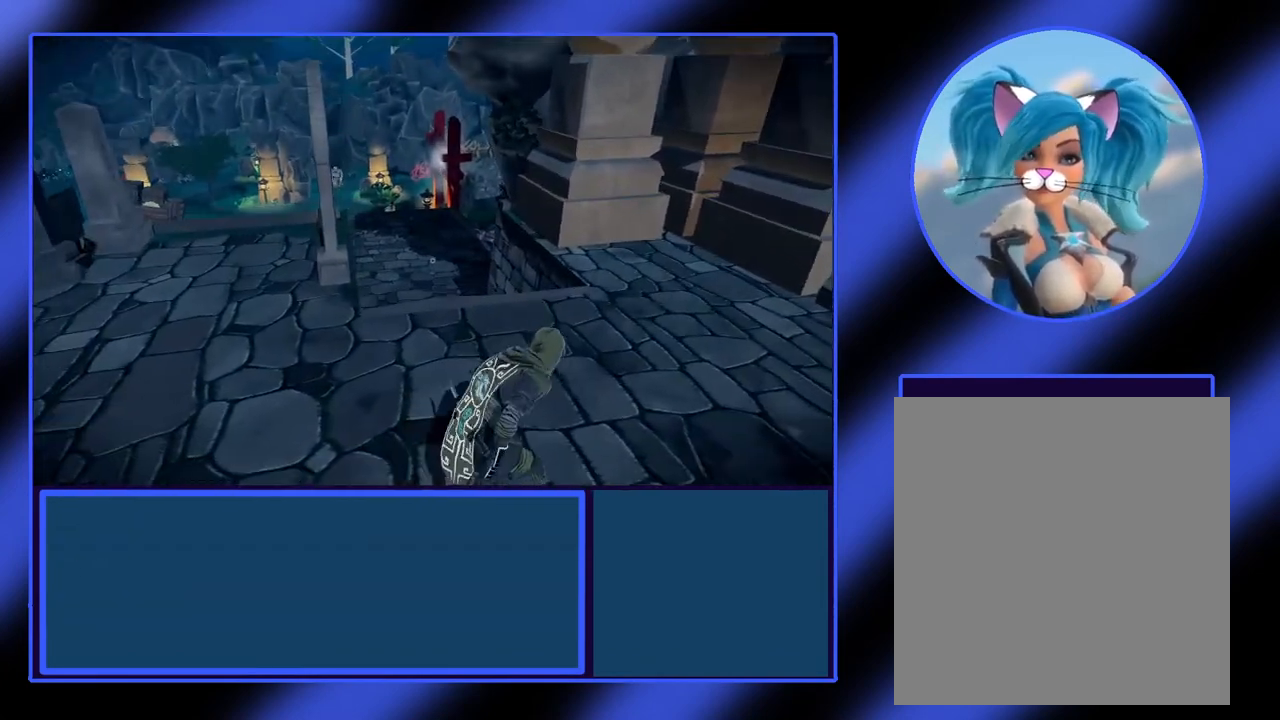
{"buttons": ["L2"], "left_stick": "up-right", "events": [[67, "left_stick", "up-right"]]}
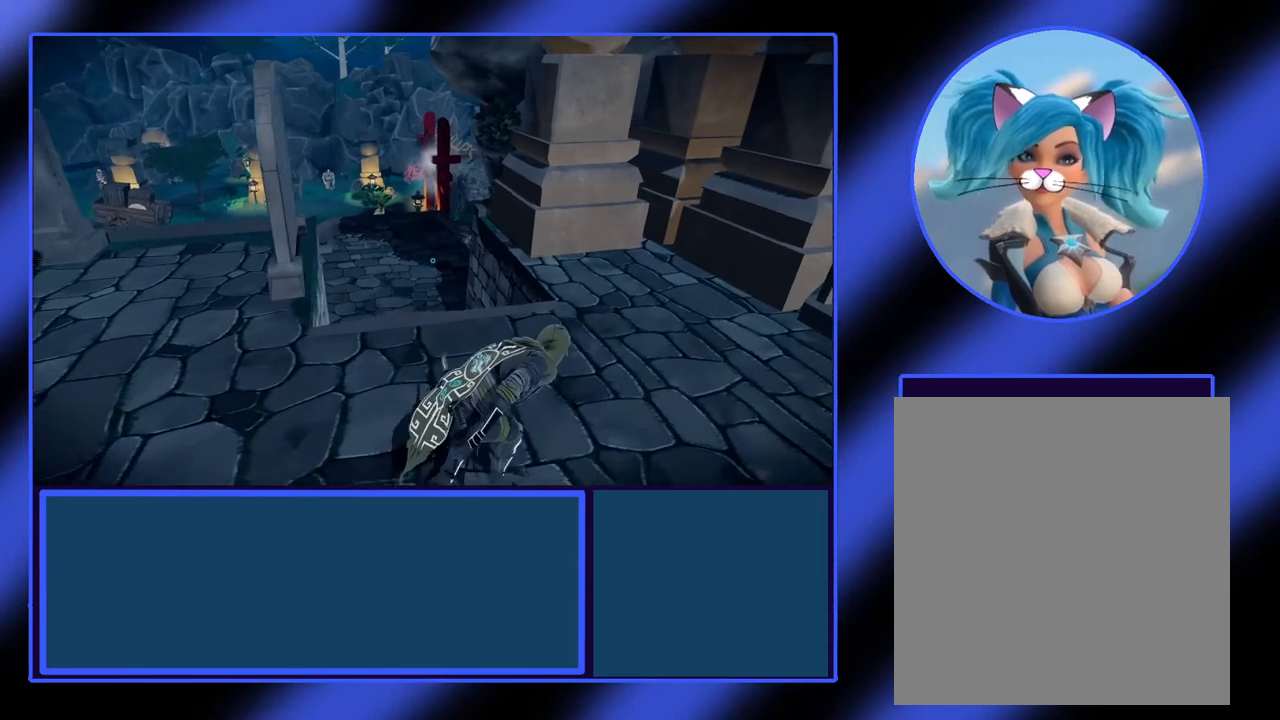
{"buttons": ["L2"], "left_stick": "center", "events": [[167, "R1", "down"], [300, "R1", "up"], [400, "left_stick", "center"]]}
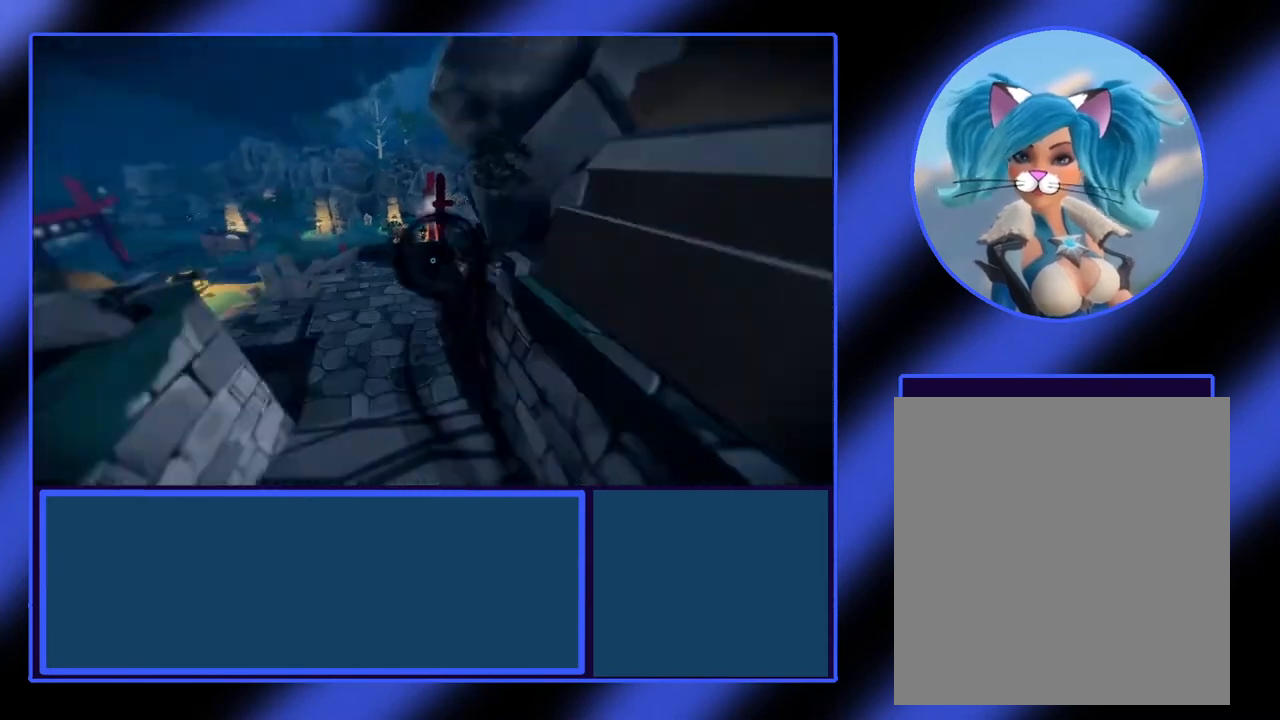
{"buttons": ["L2"], "left_stick": "up-right", "events": [[300, "left_stick", "up-right"]]}
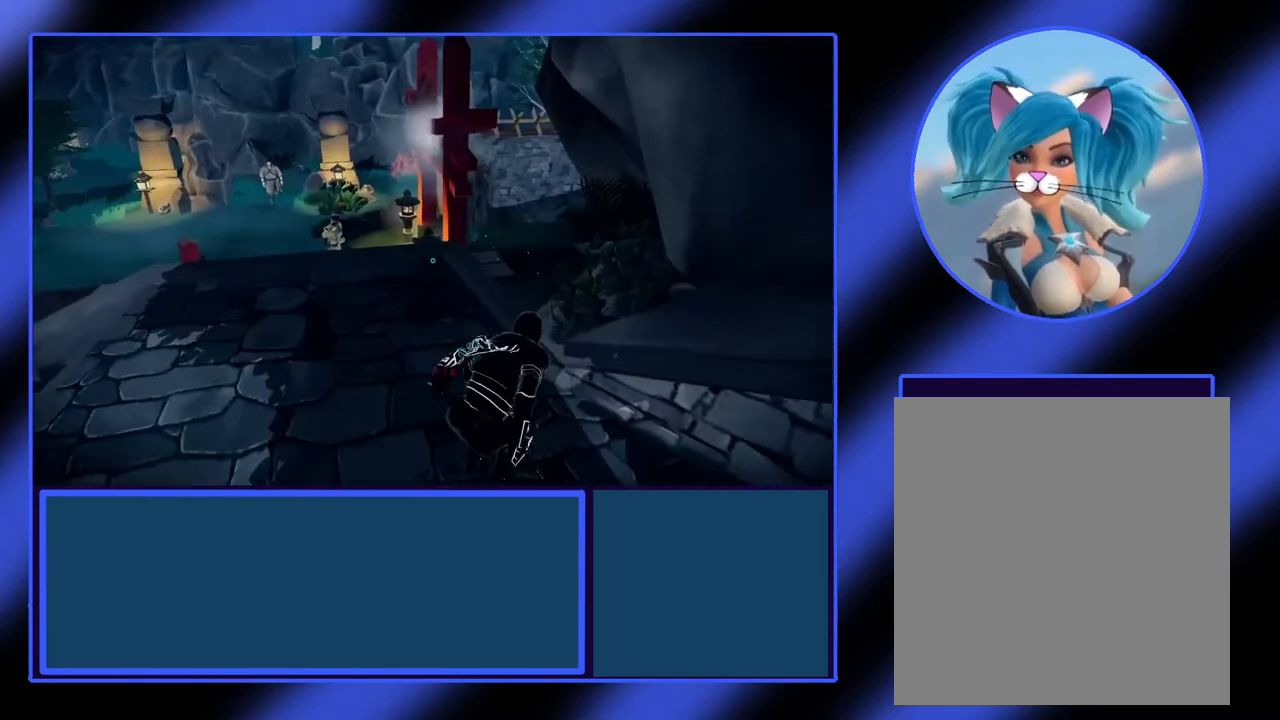
{"buttons": ["L2"], "left_stick": "up", "events": [[33, "left_stick", "up"]]}
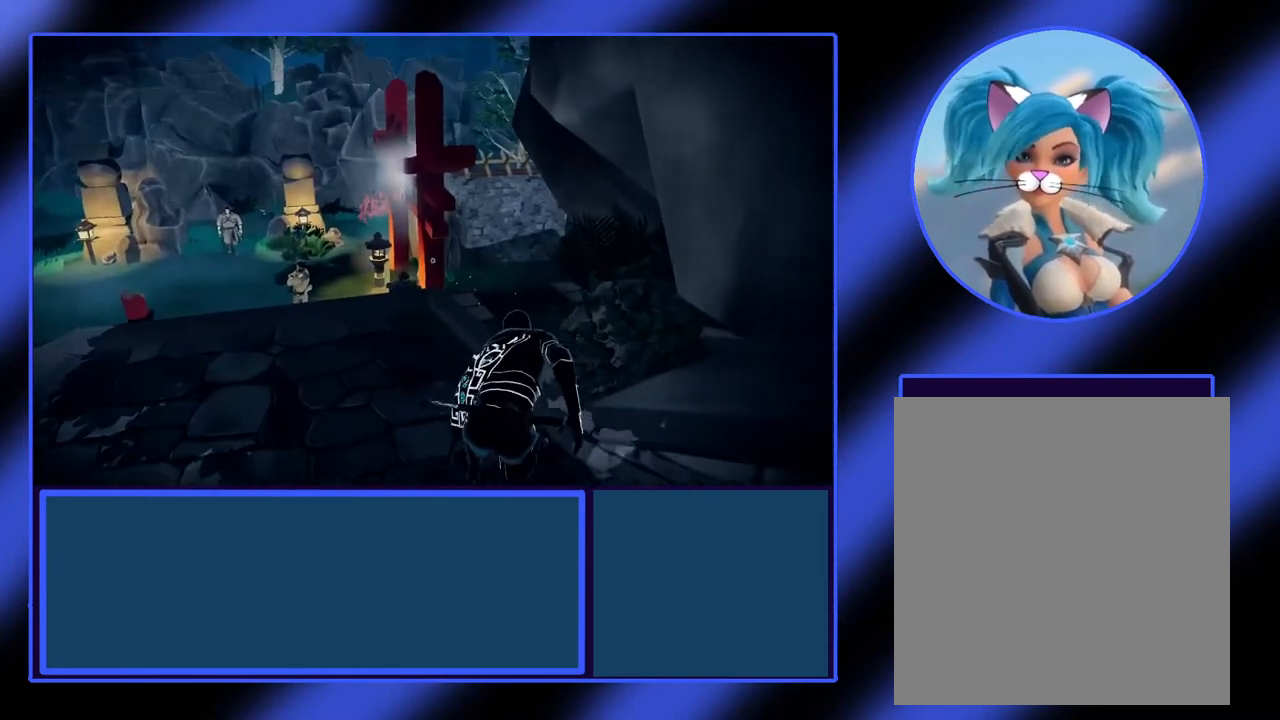
{"buttons": ["L2"], "left_stick": "up-right", "events": [[133, "left_stick", "center"], [500, "left_stick", "up-right"]]}
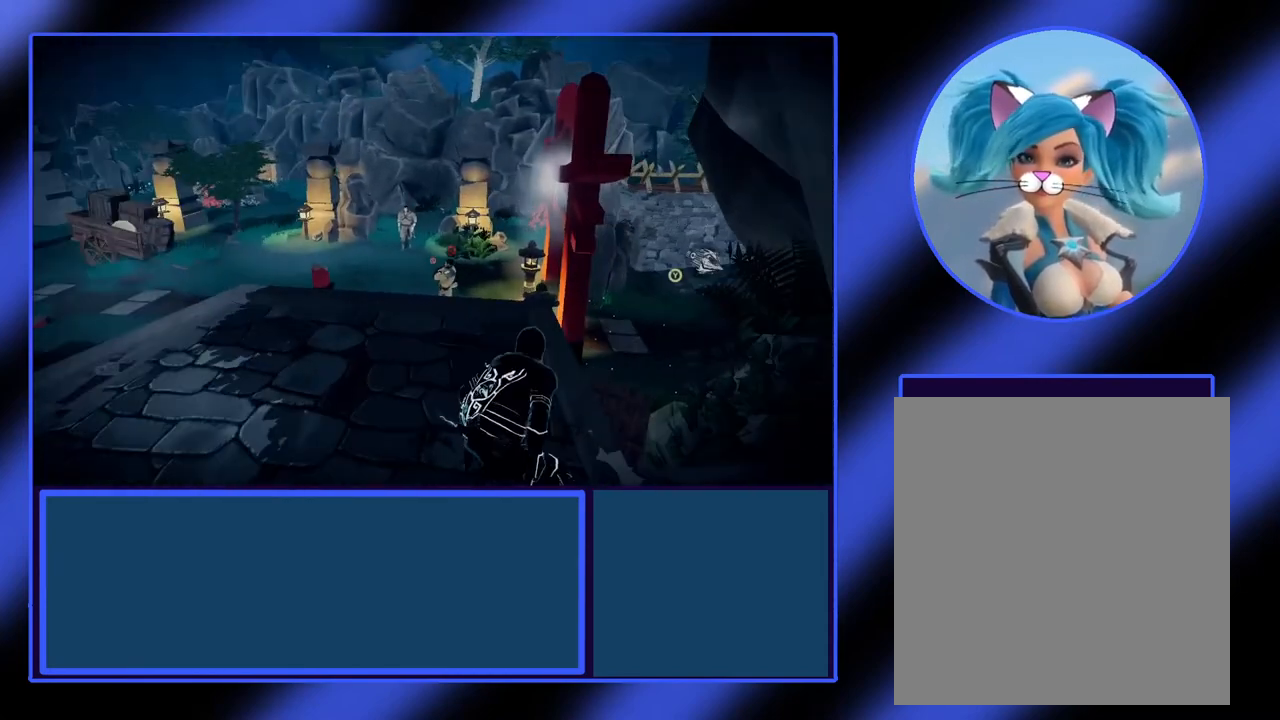
{"buttons": ["L2"], "left_stick": "up", "events": [[500, "left_stick", "up"]]}
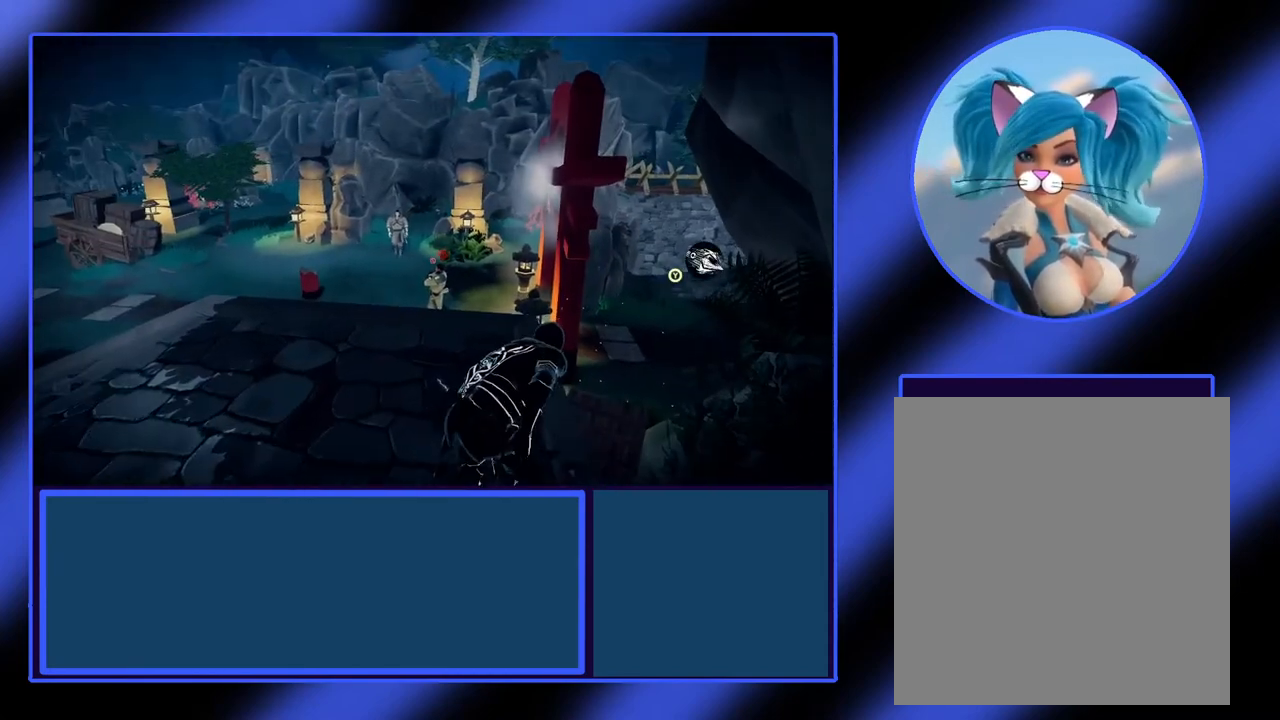
{"buttons": ["L2"], "left_stick": "center", "events": [[367, "left_stick", "center"]]}
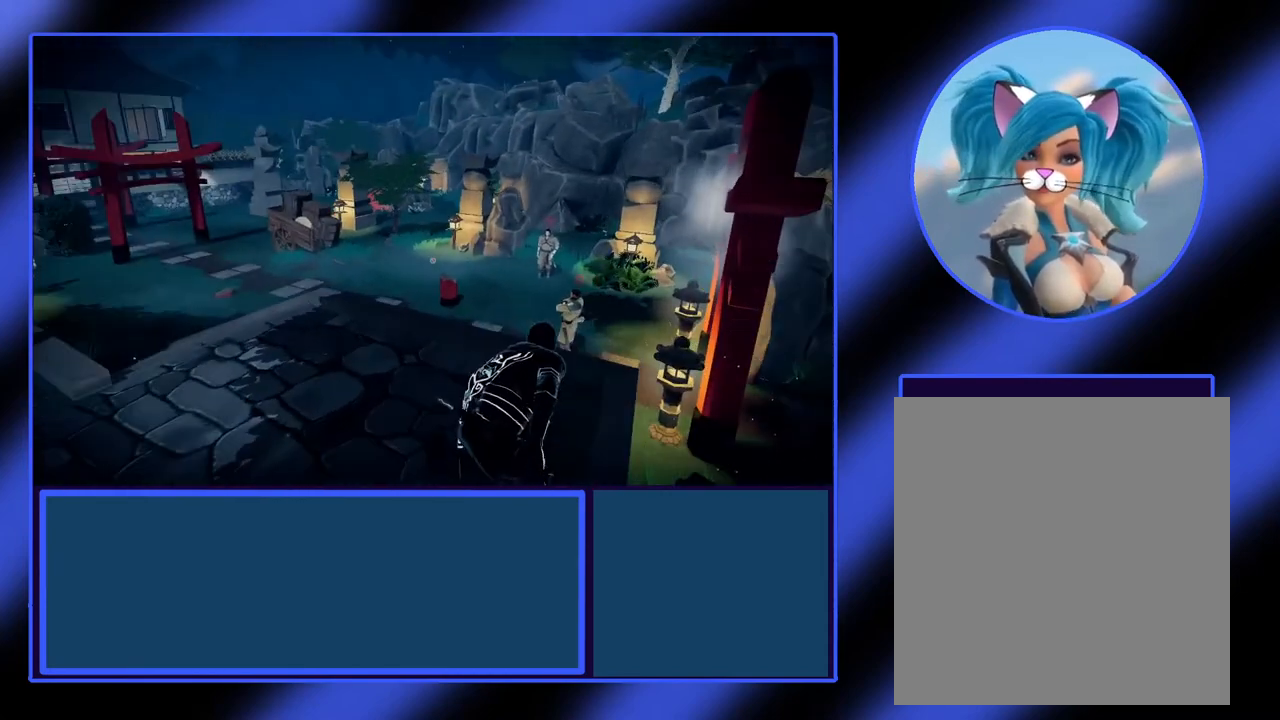
{"buttons": ["L2"], "left_stick": "center", "events": []}
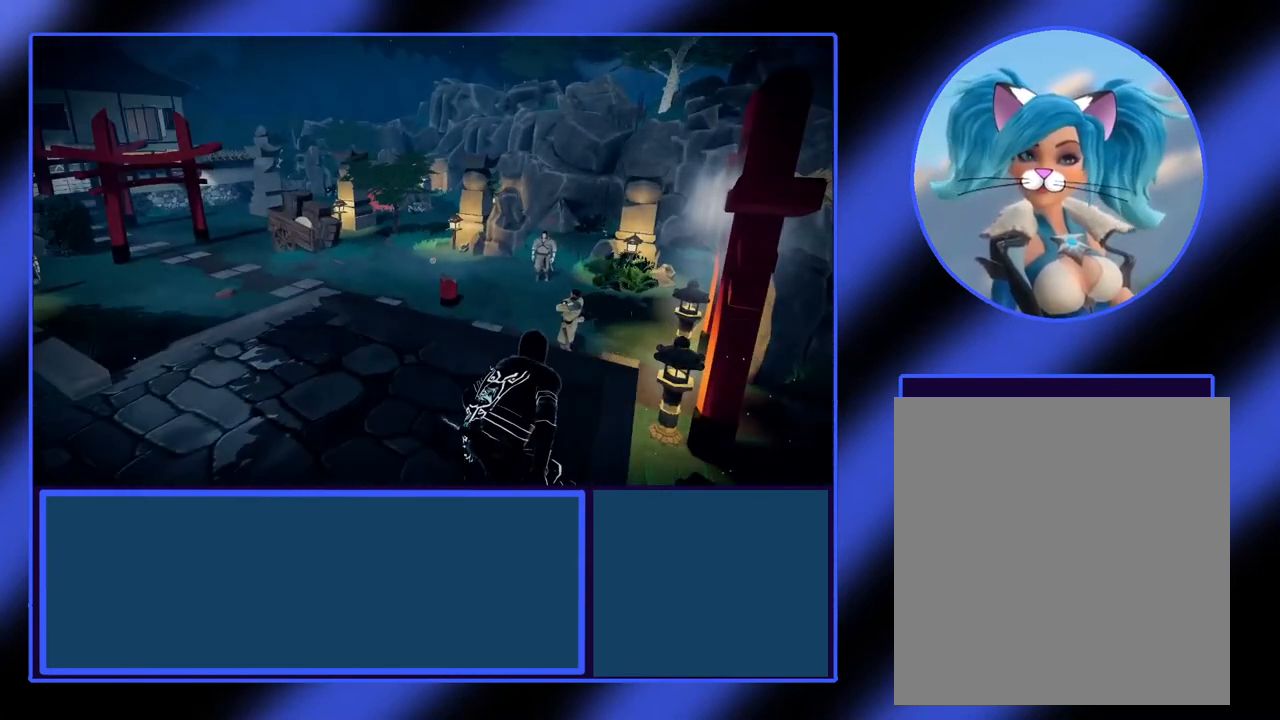
{"buttons": ["L2"], "left_stick": "center", "events": []}
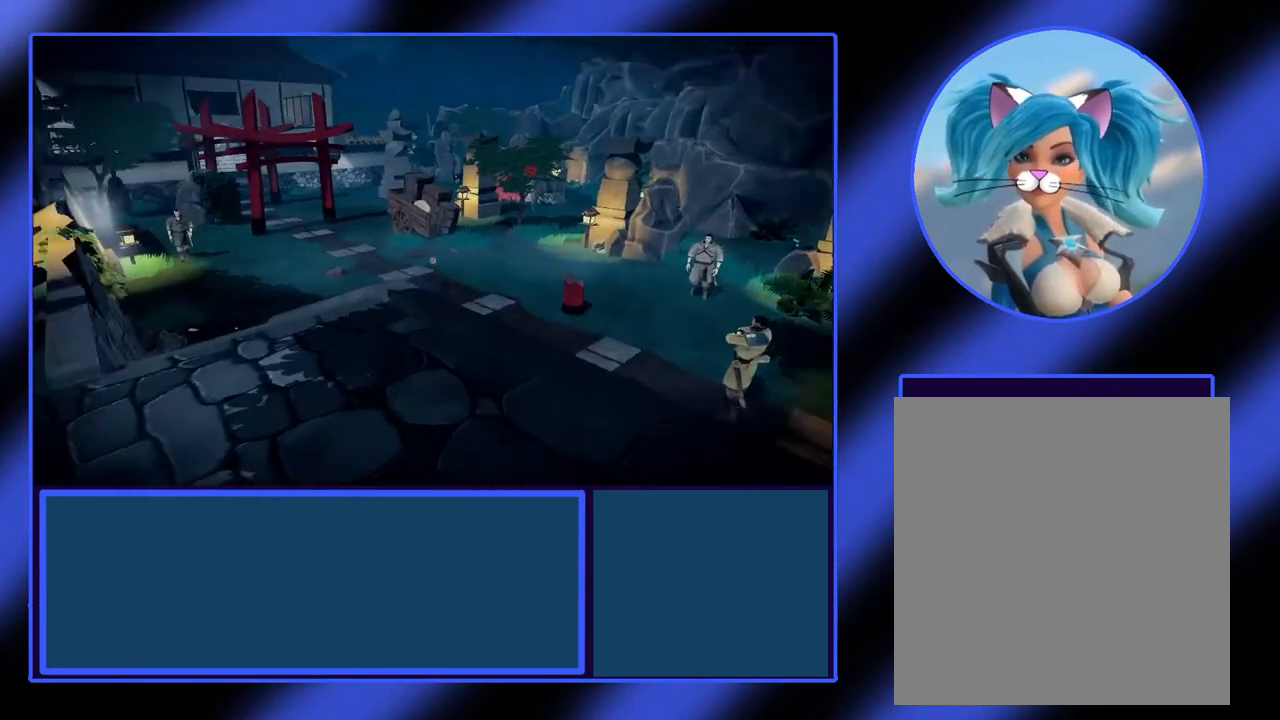
{"buttons": ["L2"], "left_stick": "center", "events": []}
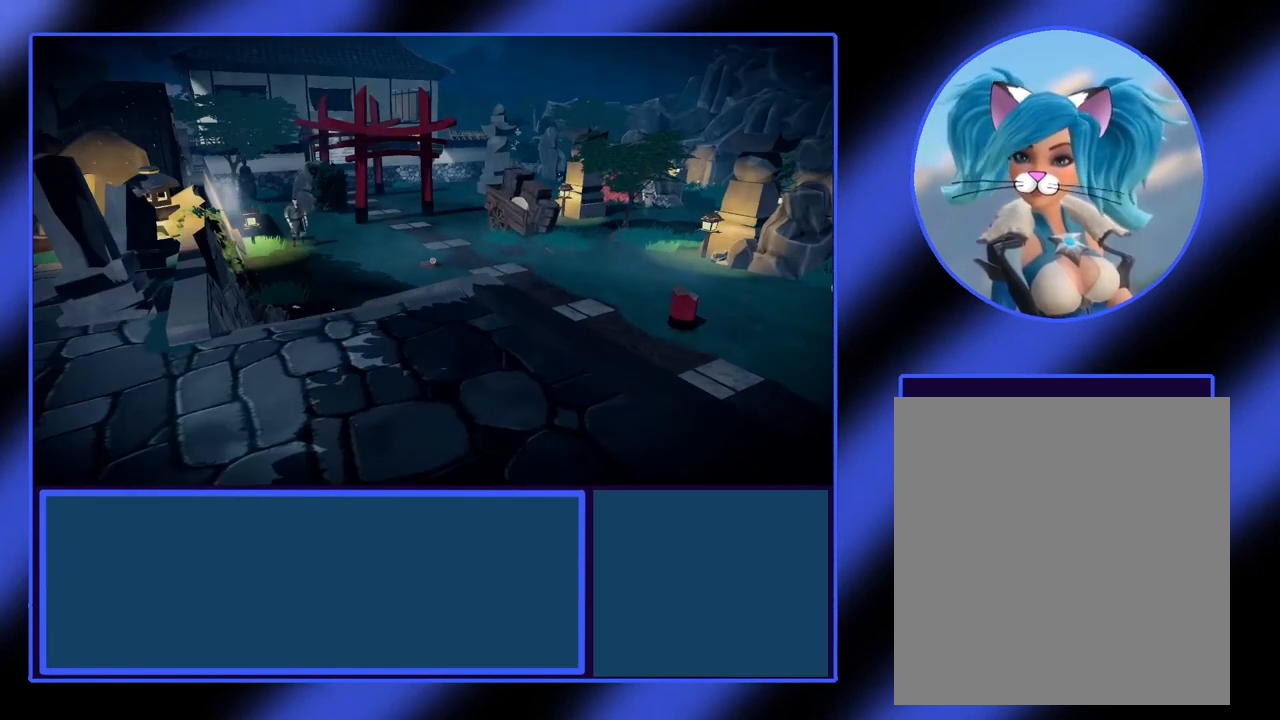
{"buttons": ["L2"], "left_stick": "center", "events": []}
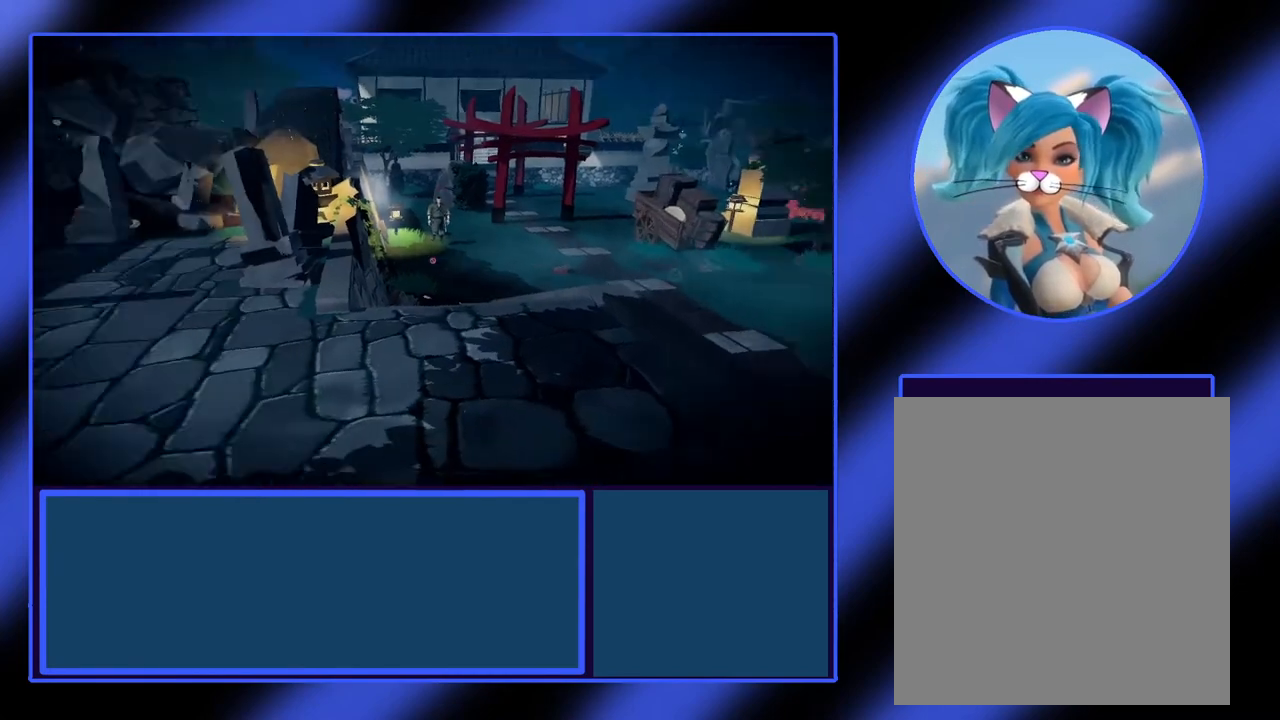
{"buttons": ["L2"], "left_stick": "center", "events": []}
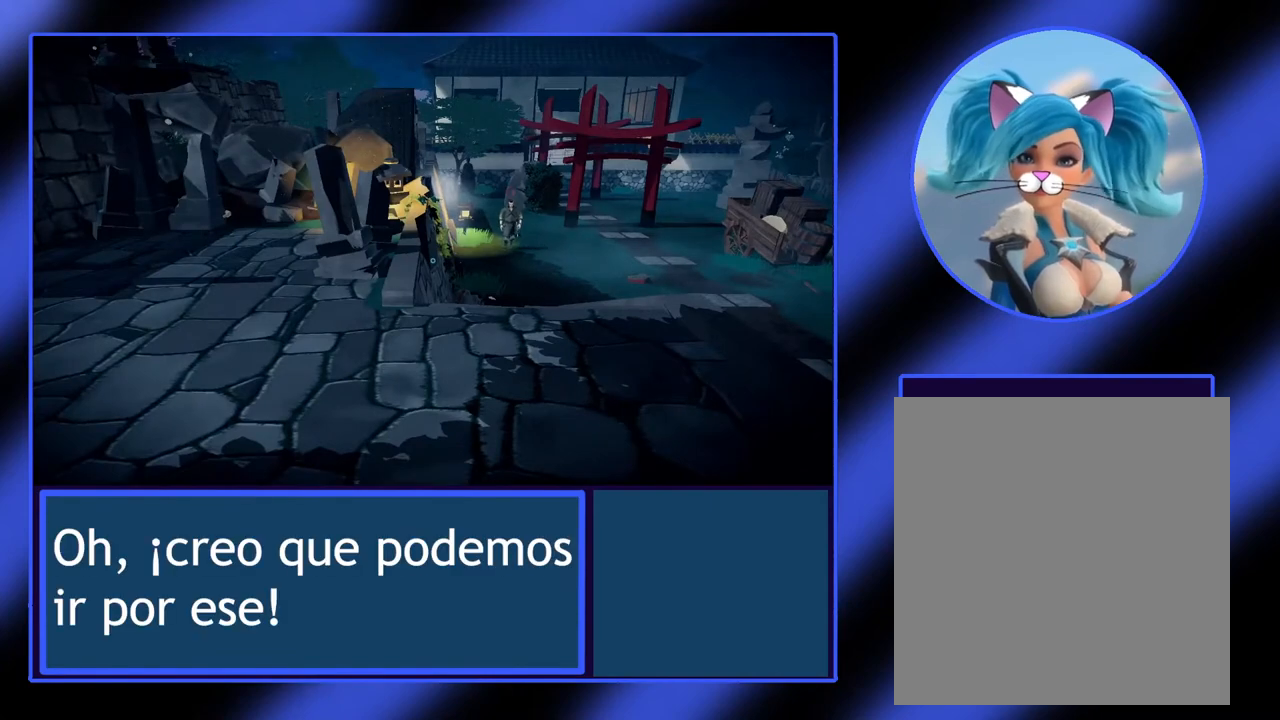
{"buttons": ["L2"], "left_stick": "center", "events": []}
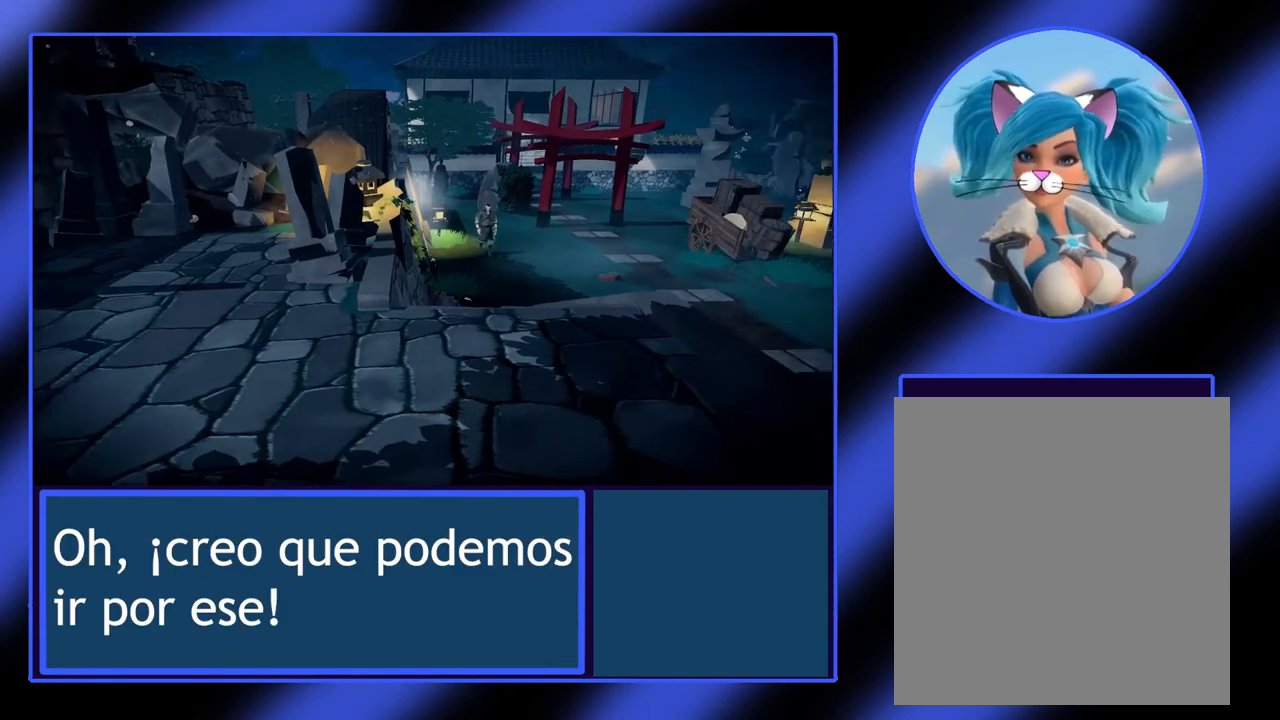
{"buttons": ["L2"], "left_stick": "center", "events": []}
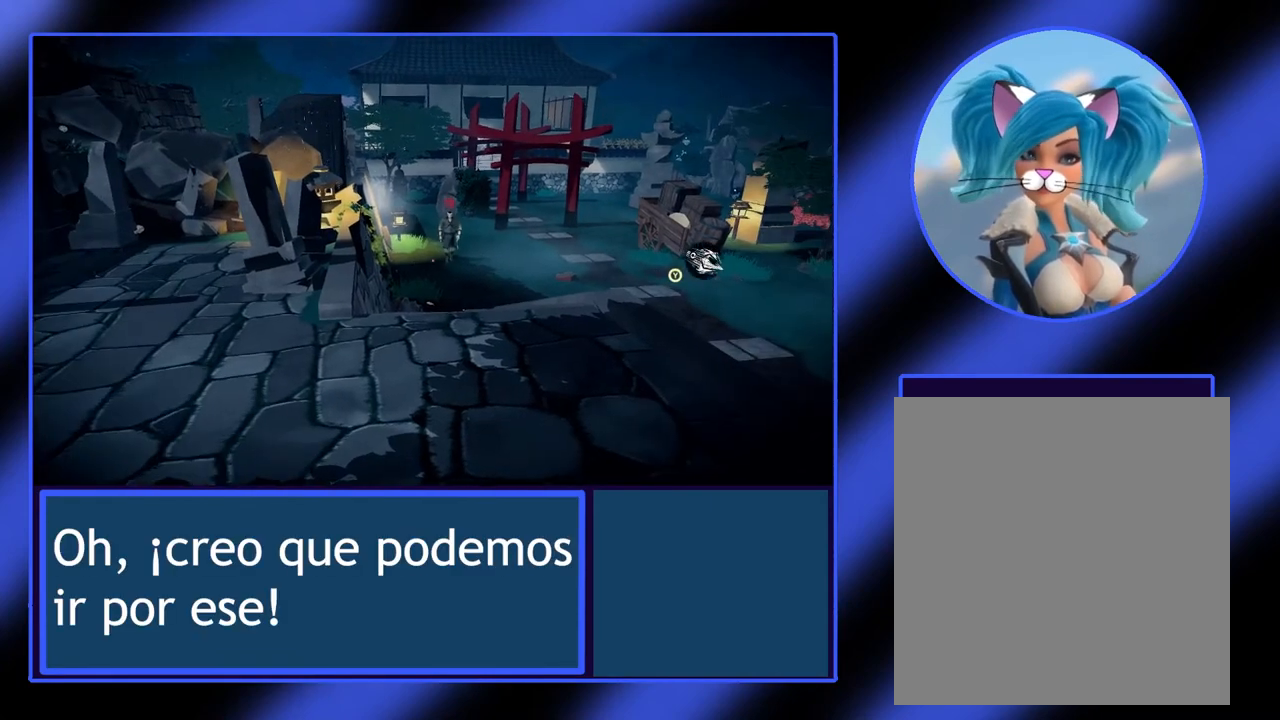
{"buttons": ["L2"], "left_stick": "center", "events": []}
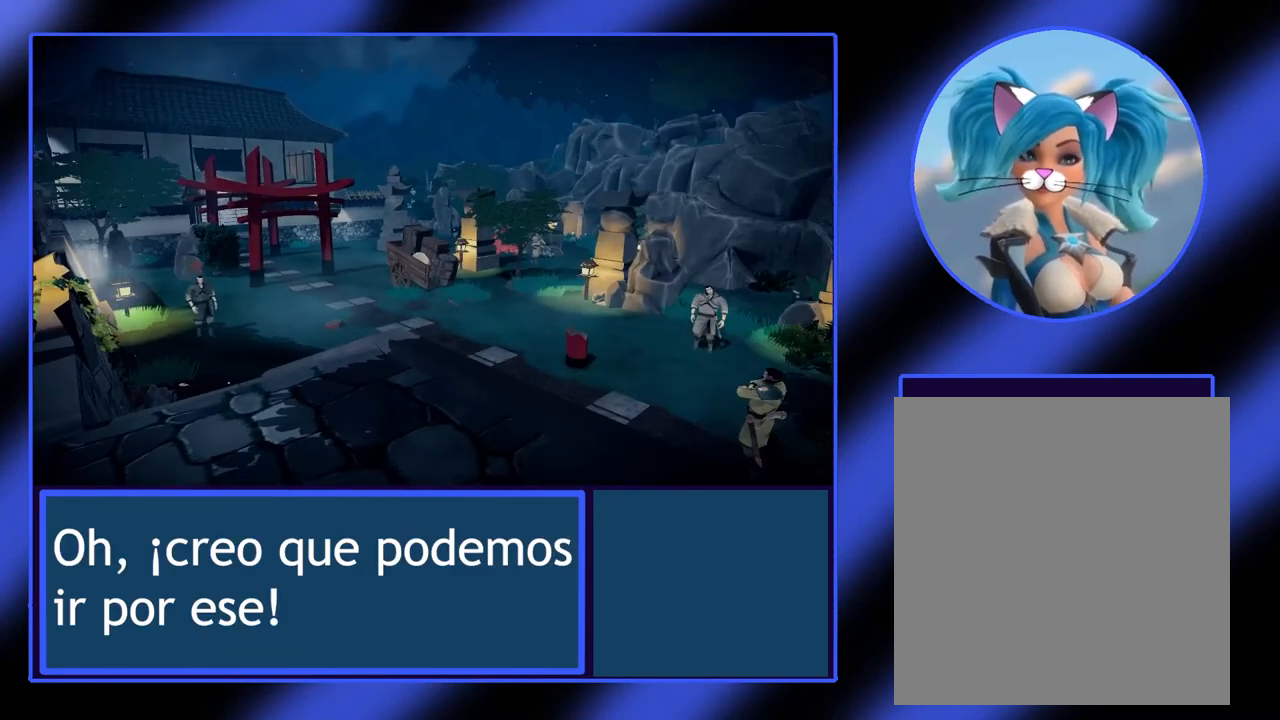
{"buttons": ["L2"], "left_stick": "center", "events": []}
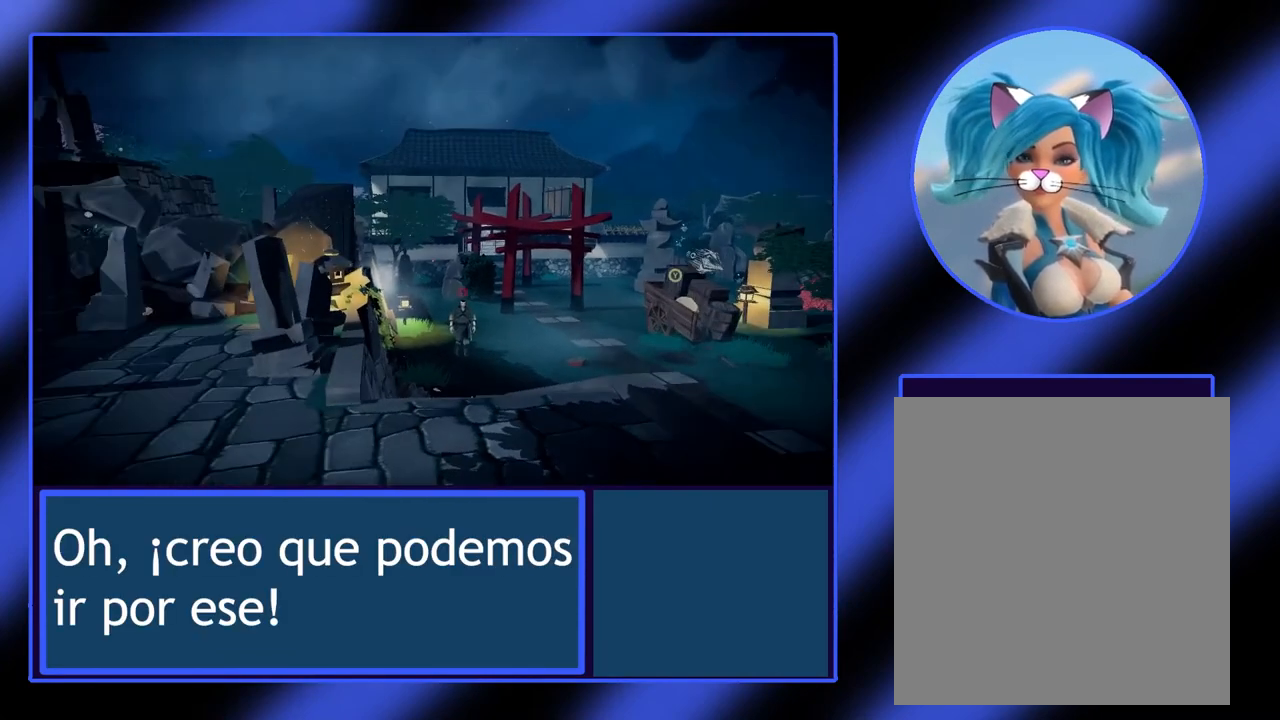
{"buttons": ["L2"], "left_stick": "center", "events": []}
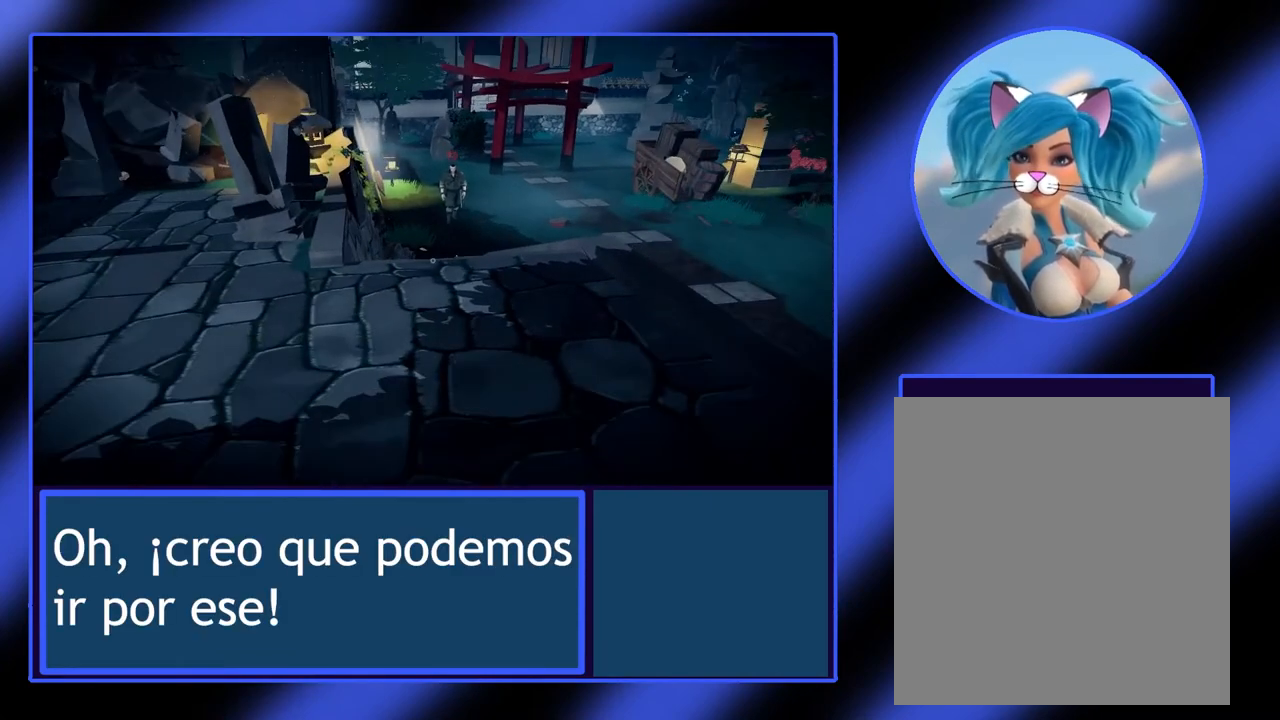
{"buttons": ["L2"], "left_stick": "up-right", "events": [[133, "left_stick", "up-right"]]}
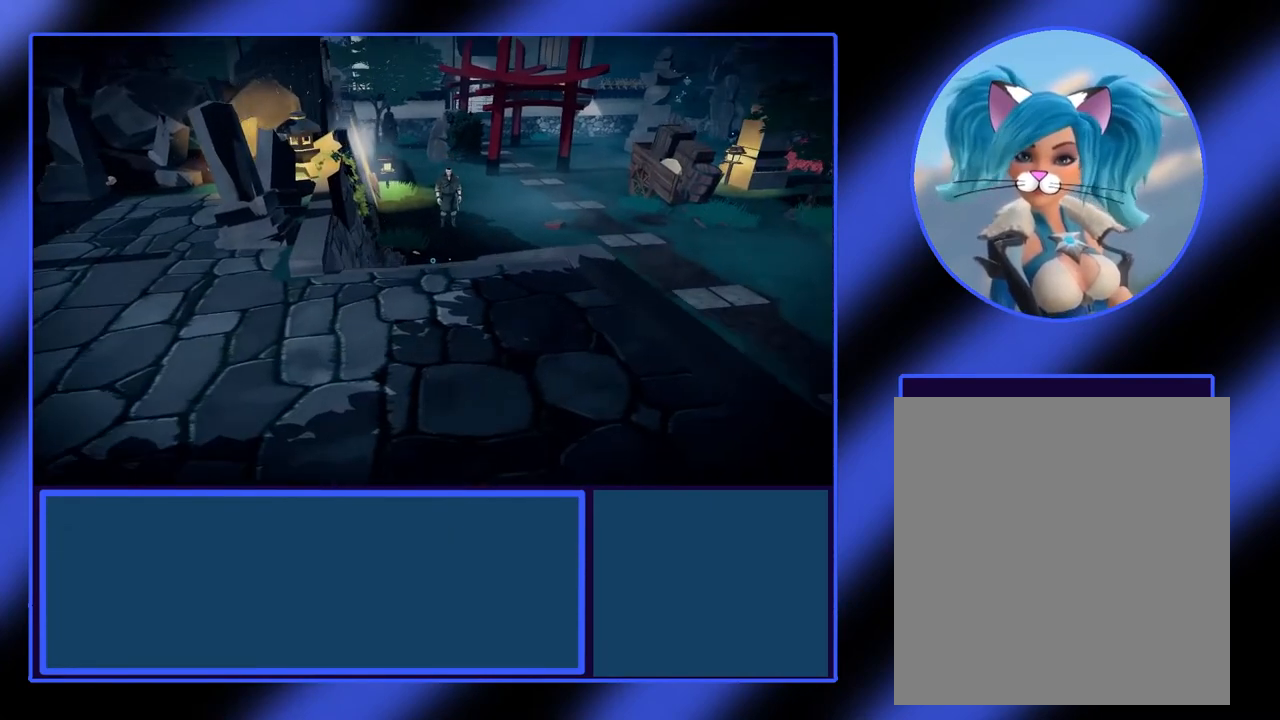
{"buttons": ["L2"], "left_stick": "center", "events": [[33, "left_stick", "up"], [233, "R1", "down"], [300, "left_stick", "center"], [333, "R1", "up"]]}
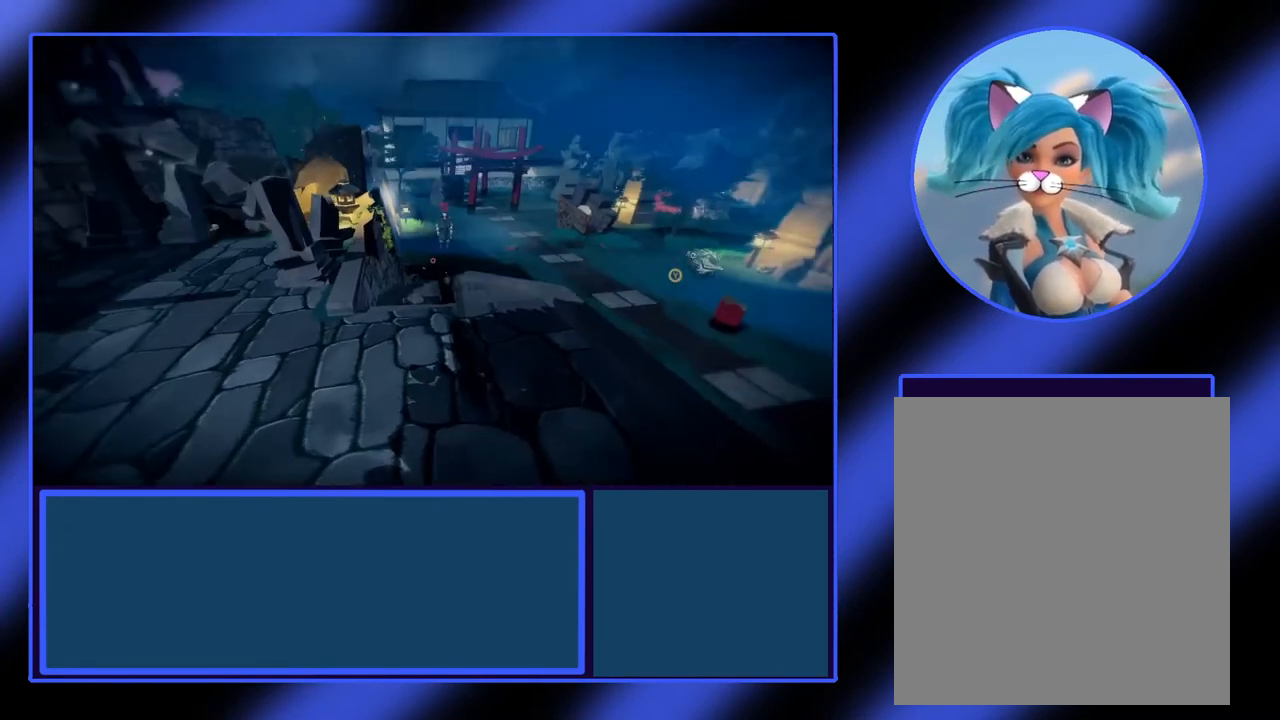
{"buttons": ["X", "L2"], "left_stick": "up", "events": [[67, "X", "down"], [133, "X", "up"], [233, "X", "down"], [267, "left_stick", "up"], [300, "X", "up"], [367, "X", "down"], [433, "X", "up"], [467, "X", "down"]]}
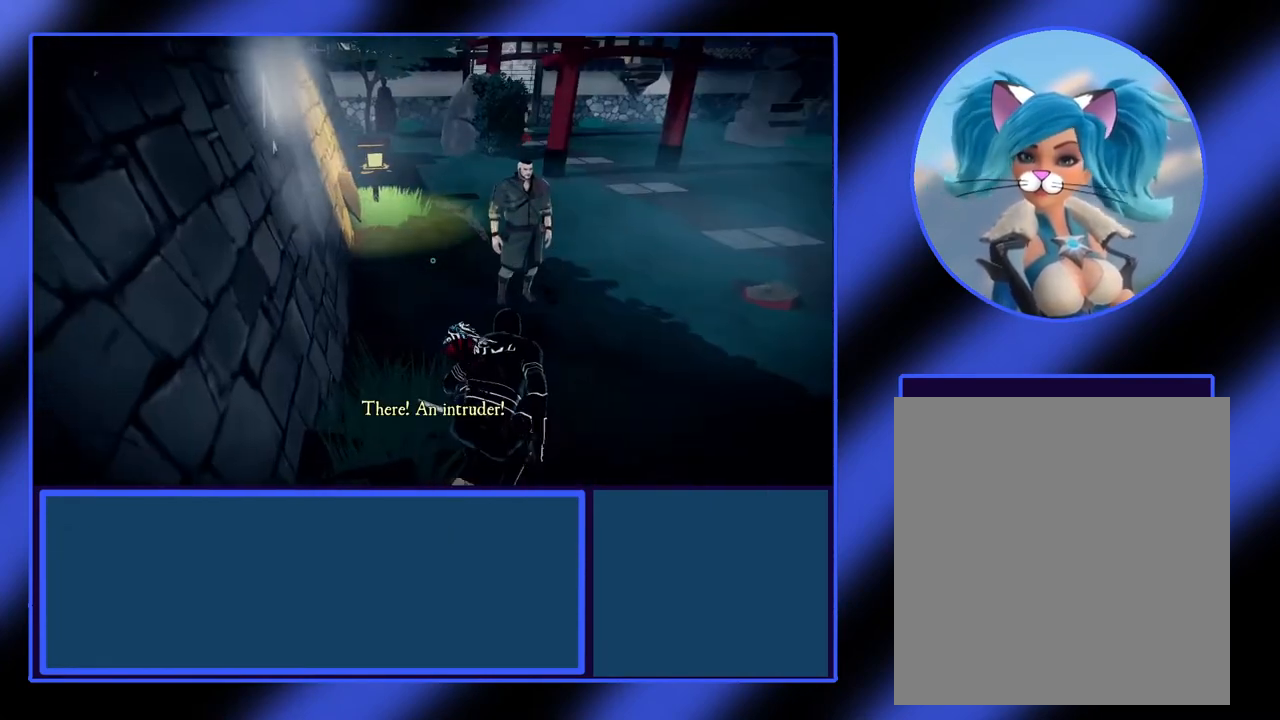
{"buttons": ["L2"], "left_stick": "up", "events": [[33, "X", "up"], [100, "X", "down"], [133, "X", "up"], [367, "X", "down"], [500, "X", "up"]]}
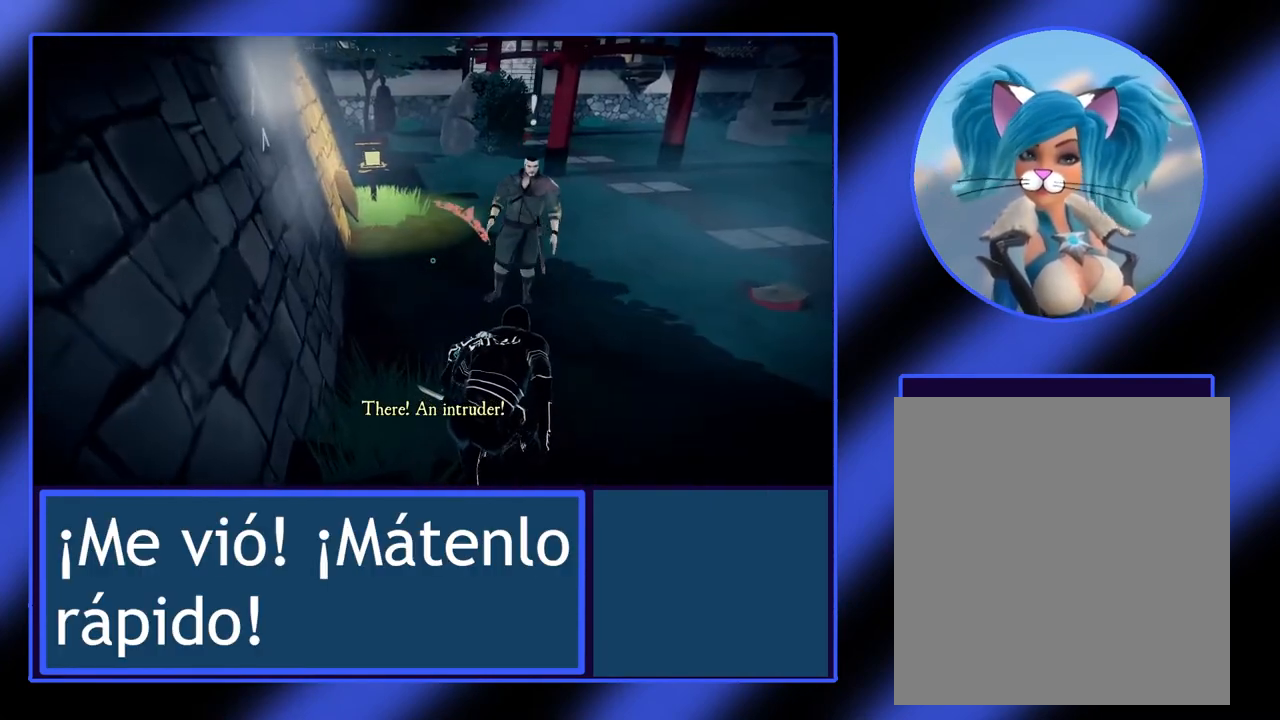
{"buttons": ["L2"], "left_stick": "up", "events": [[67, "X", "down"], [167, "X", "up"], [433, "X", "down"], [467, "X", "up"]]}
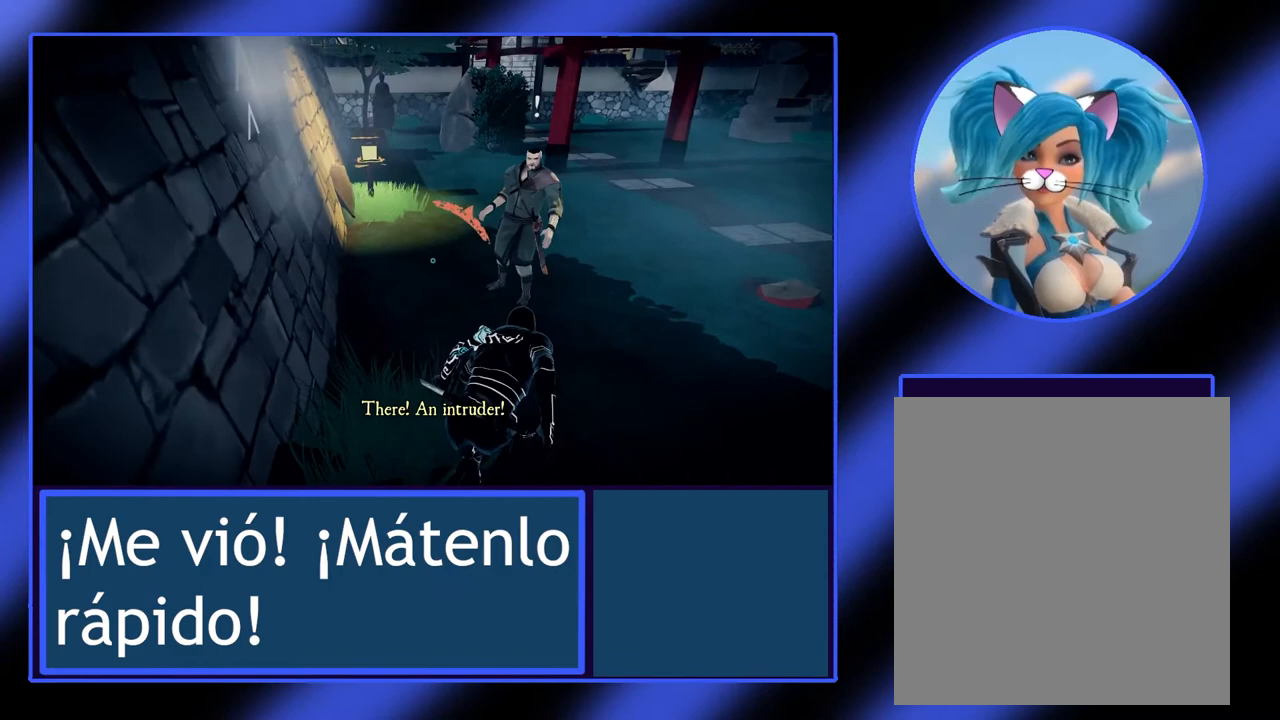
{"buttons": ["X", "L2"], "left_stick": "up", "events": [[67, "X", "down"], [133, "X", "up"], [233, "X", "down"], [300, "X", "up"], [367, "X", "down"], [433, "X", "up"], [500, "X", "down"]]}
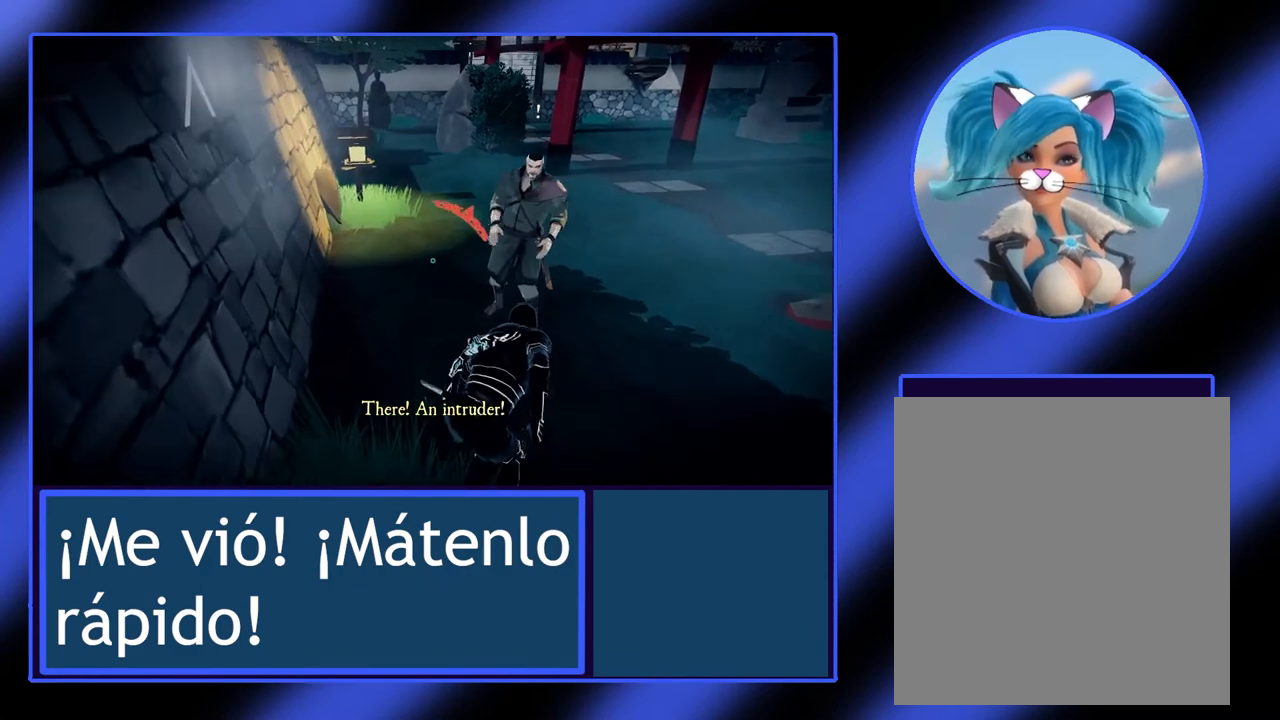
{"buttons": ["X", "L2"], "left_stick": "up", "events": [[33, "X", "up"], [100, "X", "down"], [167, "X", "up"], [233, "X", "down"], [300, "X", "up"], [367, "X", "down"], [400, "X", "up"], [467, "X", "down"]]}
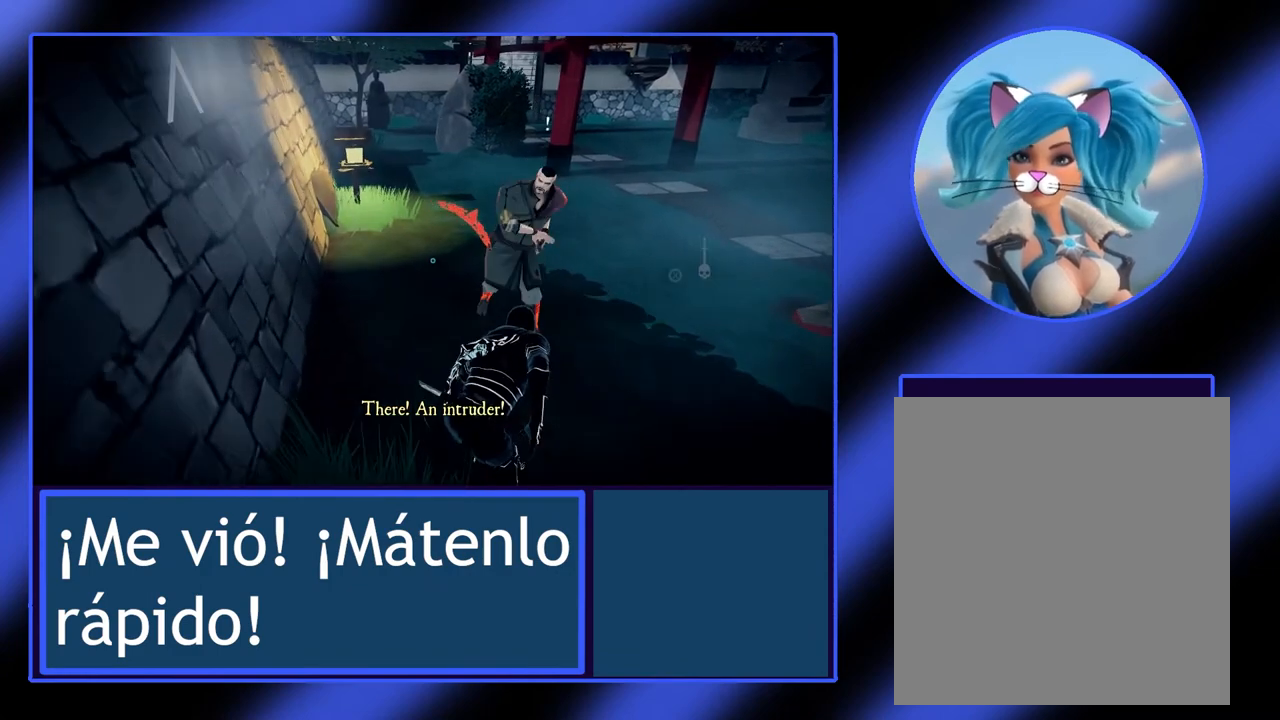
{"buttons": ["L2"], "left_stick": "up", "events": [[33, "X", "up"], [67, "X", "down"], [167, "X", "up"], [233, "X", "down"], [300, "X", "up"], [333, "X", "down"], [400, "X", "up"], [433, "X", "down"], [500, "X", "up"]]}
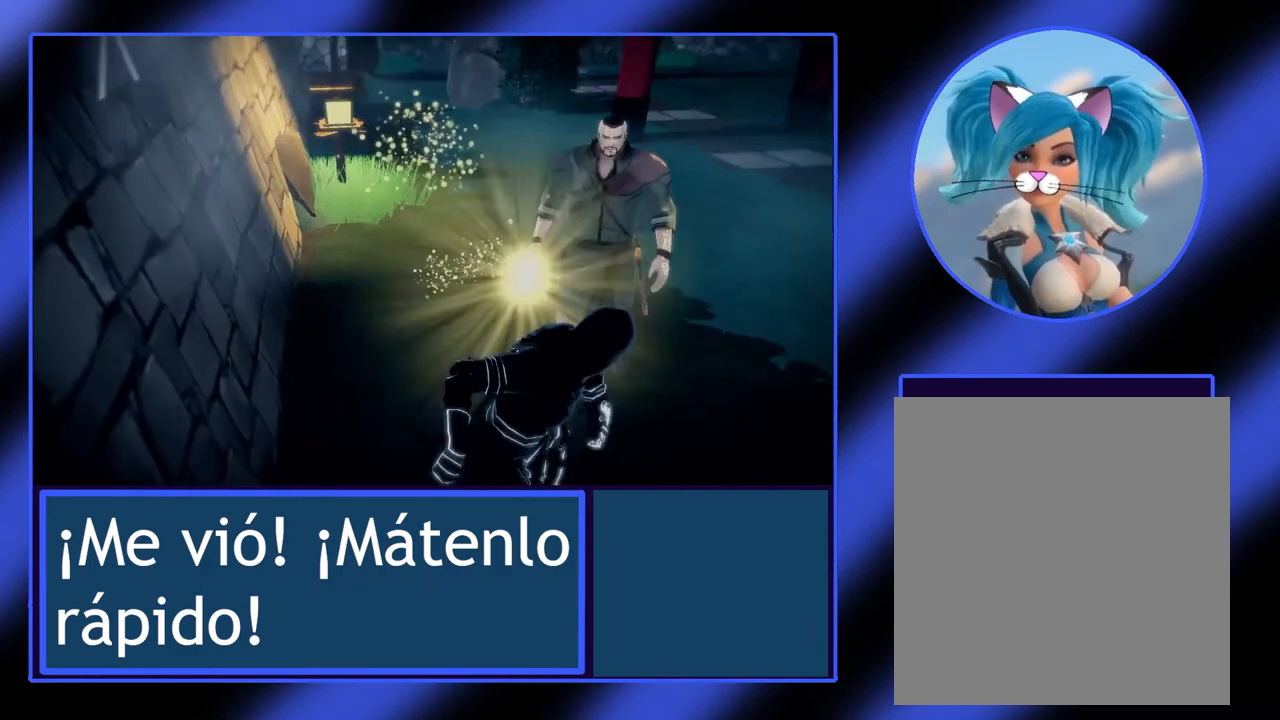
{"buttons": [], "left_stick": "up", "events": [[67, "L2", "up"], [100, "X", "down"], [167, "X", "up"], [233, "X", "down"], [300, "X", "up"], [367, "X", "down"], [433, "X", "up"]]}